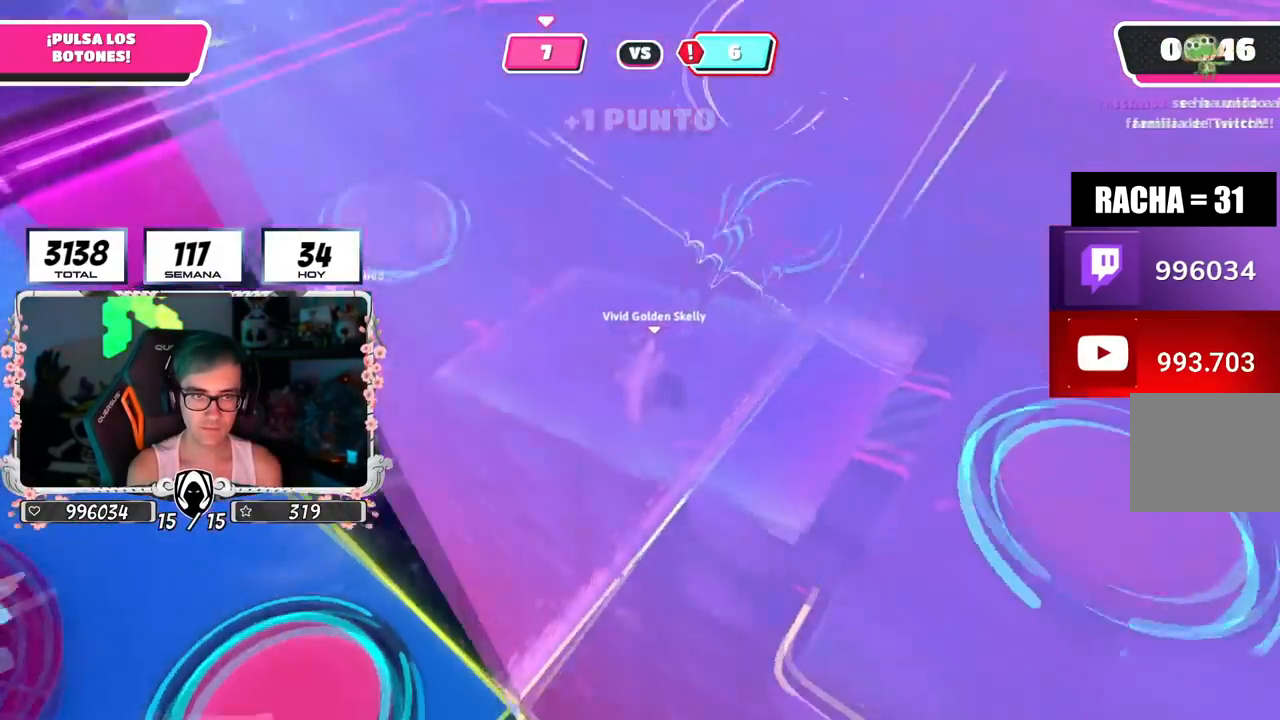
Gameplay with a controller (PlayStation layout); each line is a JSON object with the inputs held at the frame after it. "events" lists button and stick changes between this image and that frame as [ms after this image, input, new state], when the widget could be followed in between. Not read: L1 R1.
{"buttons": [], "left_stick": "down-right", "right_stick": "center", "events": [[83, "right_stick", "center"], [100, "left_stick", "down-left"], [200, "right_stick", "up-right"], [233, "left_stick", "right"], [350, "right_stick", "center"], [384, "left_stick", "down-right"]]}
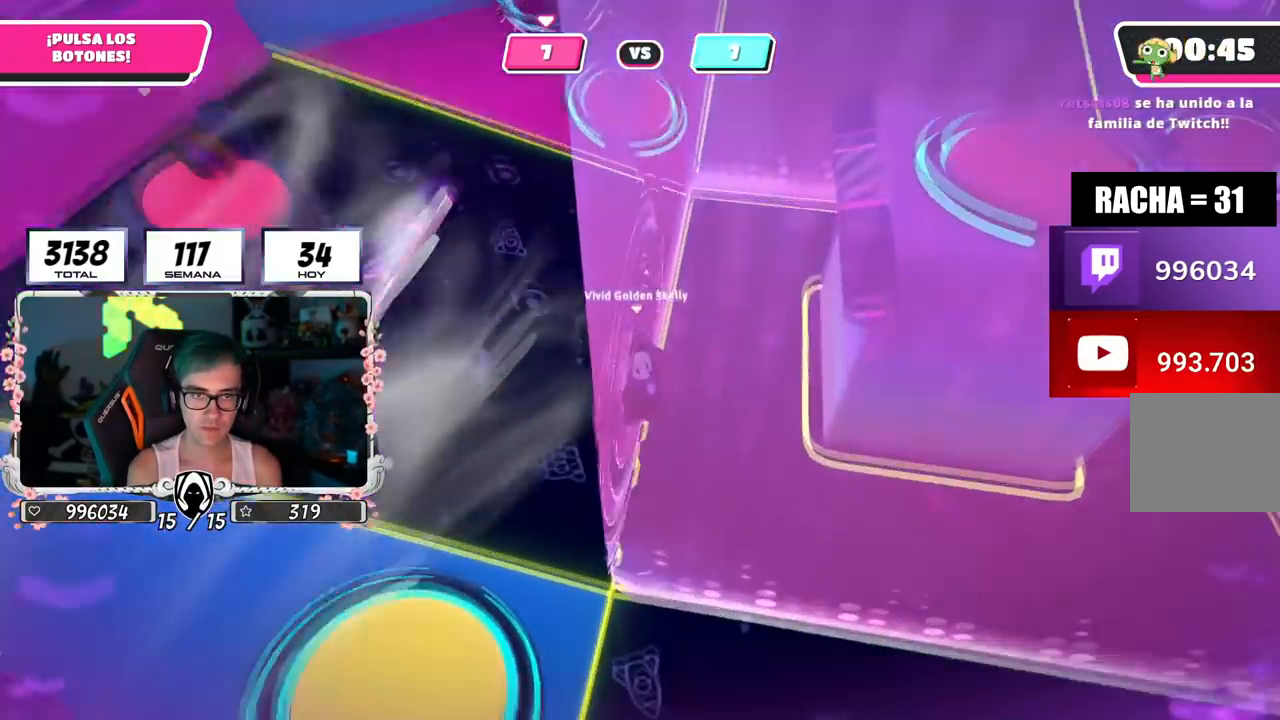
{"buttons": [], "left_stick": "down-left", "right_stick": "center", "events": [[34, "right_stick", "up"], [200, "left_stick", "down-left"], [234, "right_stick", "center"]]}
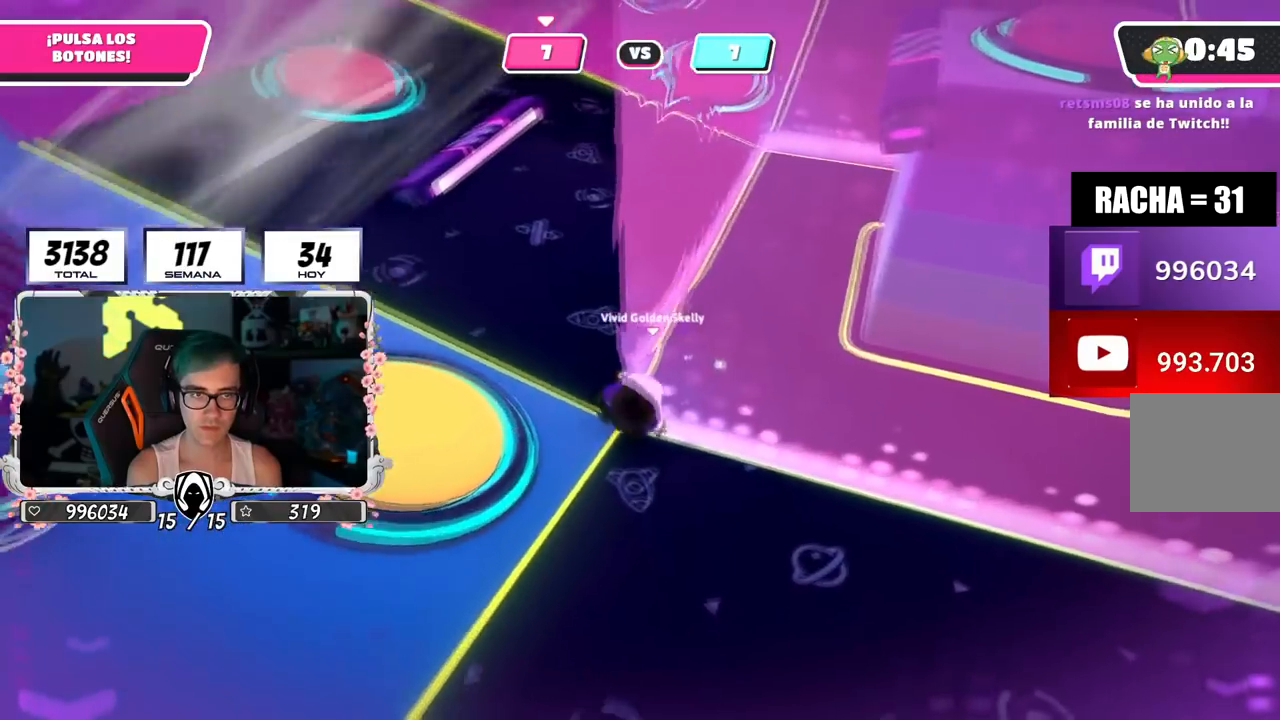
{"buttons": [], "left_stick": "center", "right_stick": "center", "events": [[33, "right_stick", "right"], [117, "right_stick", "center"], [167, "left_stick", "center"]]}
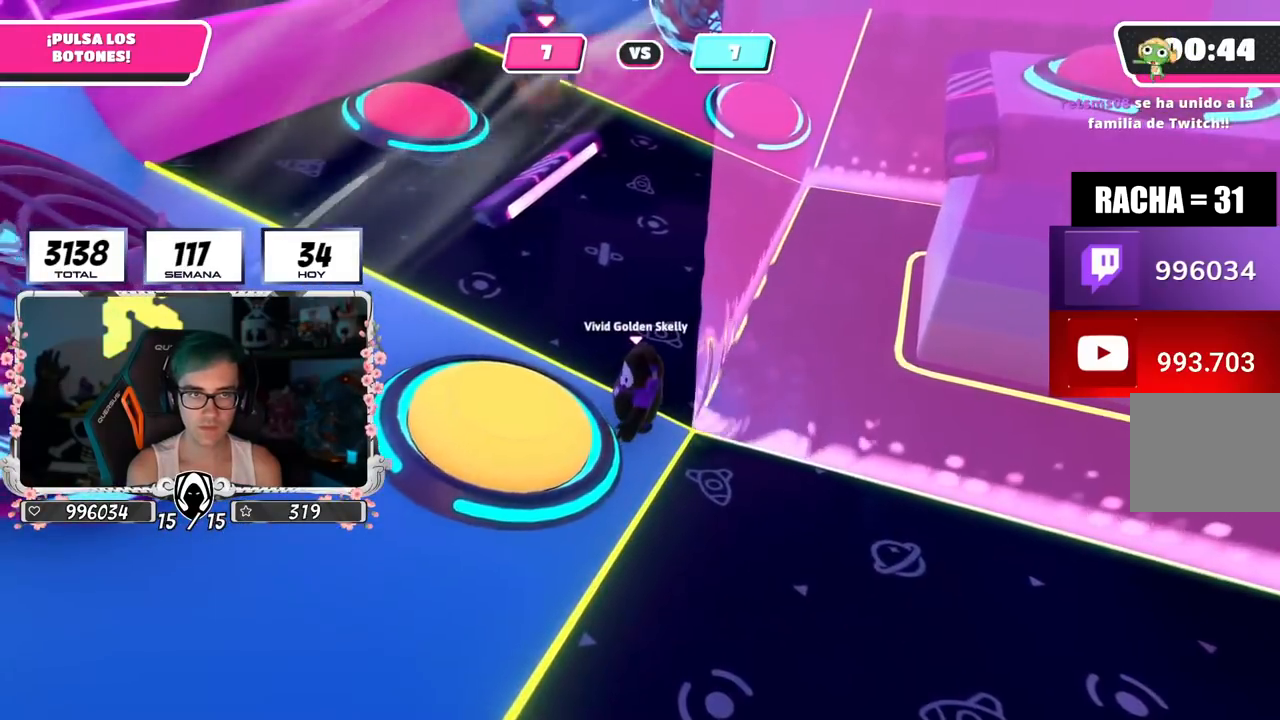
{"buttons": [], "left_stick": "down-left", "right_stick": "center", "events": [[134, "left_stick", "down-left"], [167, "CROSS", "down"], [217, "SQUARE", "down"], [317, "CROSS", "up"], [317, "SQUARE", "up"]]}
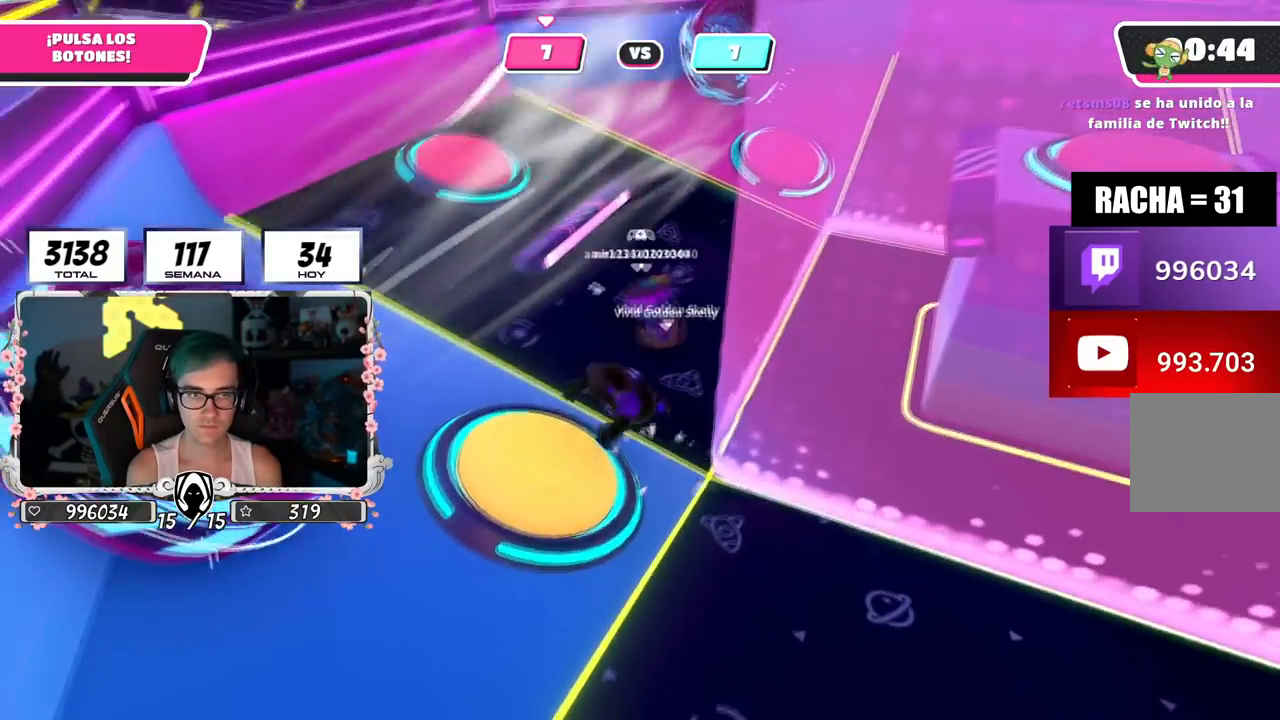
{"buttons": [], "left_stick": "up-right", "right_stick": "center", "events": [[67, "right_stick", "up-right"], [117, "left_stick", "right"], [317, "right_stick", "center"], [484, "left_stick", "up-right"]]}
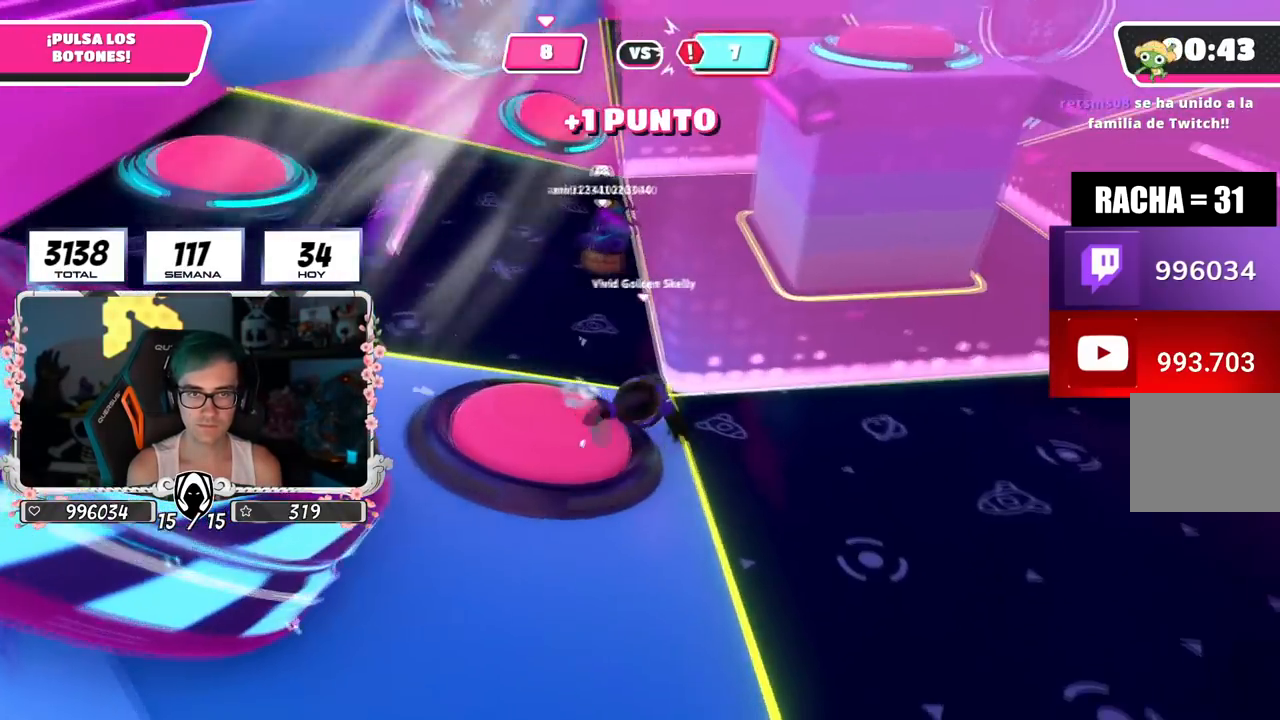
{"buttons": [], "left_stick": "right", "right_stick": "center", "events": [[200, "left_stick", "right"]]}
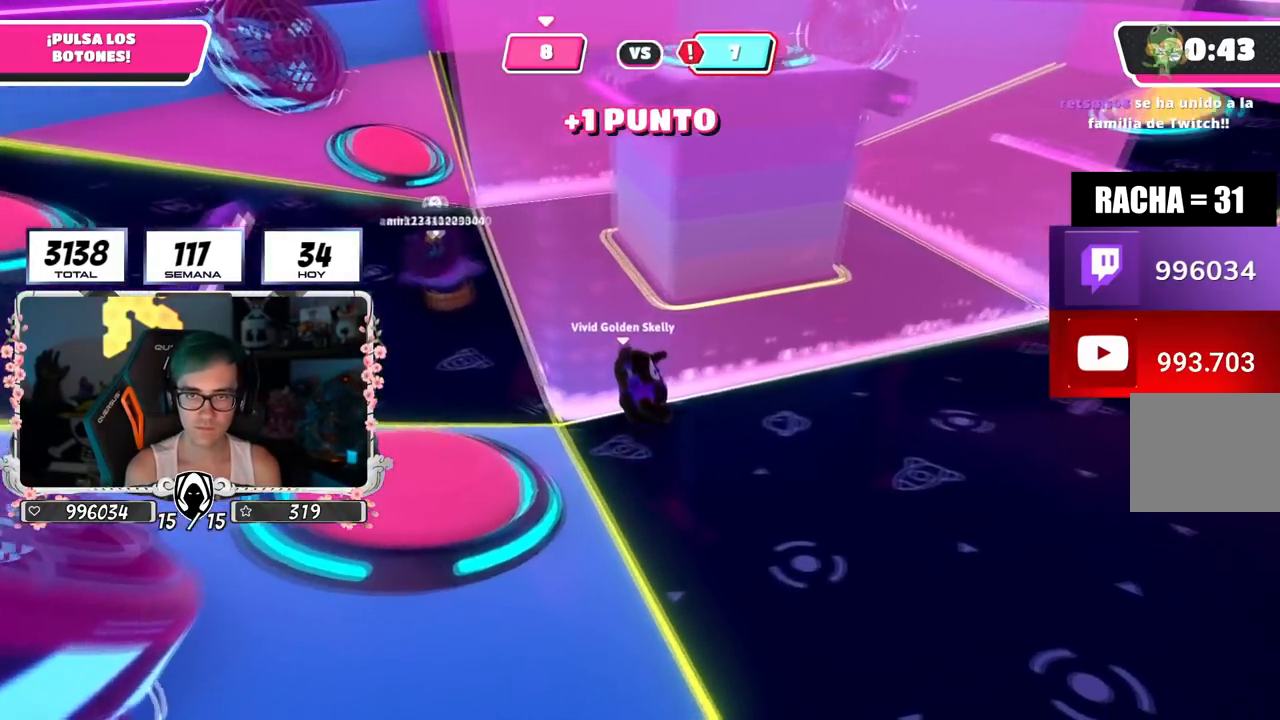
{"buttons": [], "left_stick": "up-right", "right_stick": "down-left", "events": [[67, "left_stick", "up-right"], [183, "right_stick", "down-left"]]}
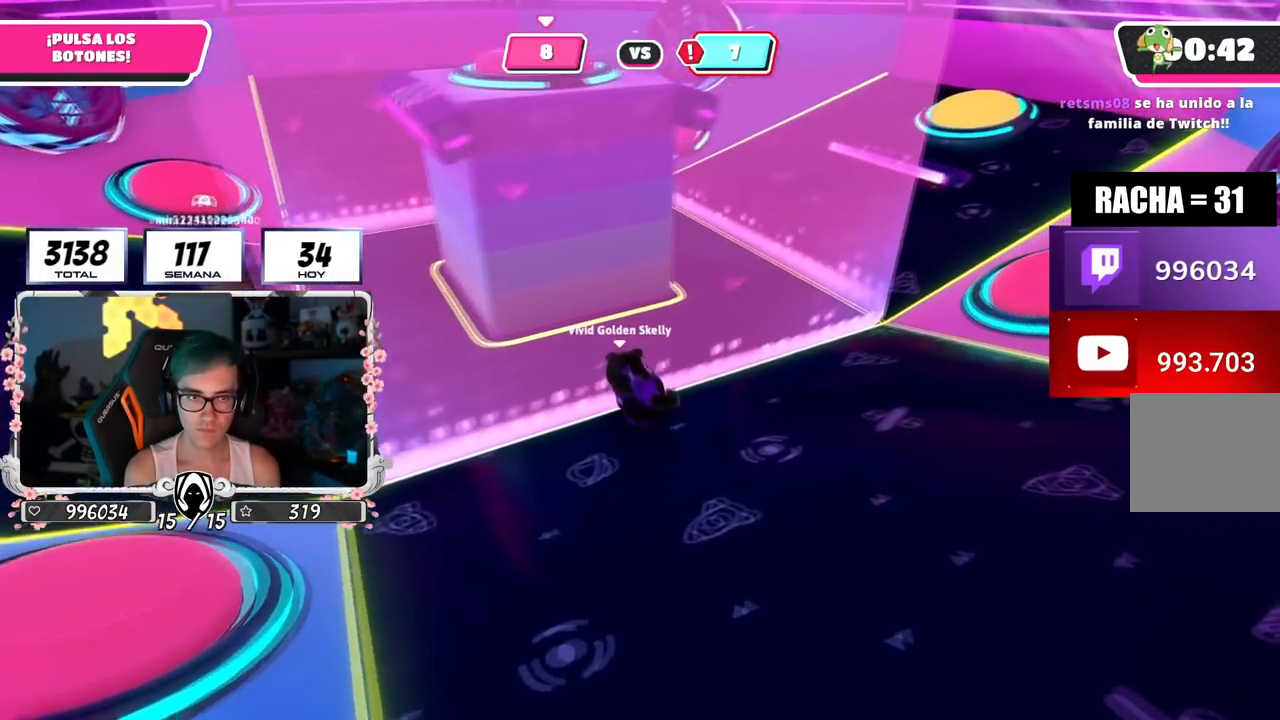
{"buttons": [], "left_stick": "up-right", "right_stick": "down-left", "events": []}
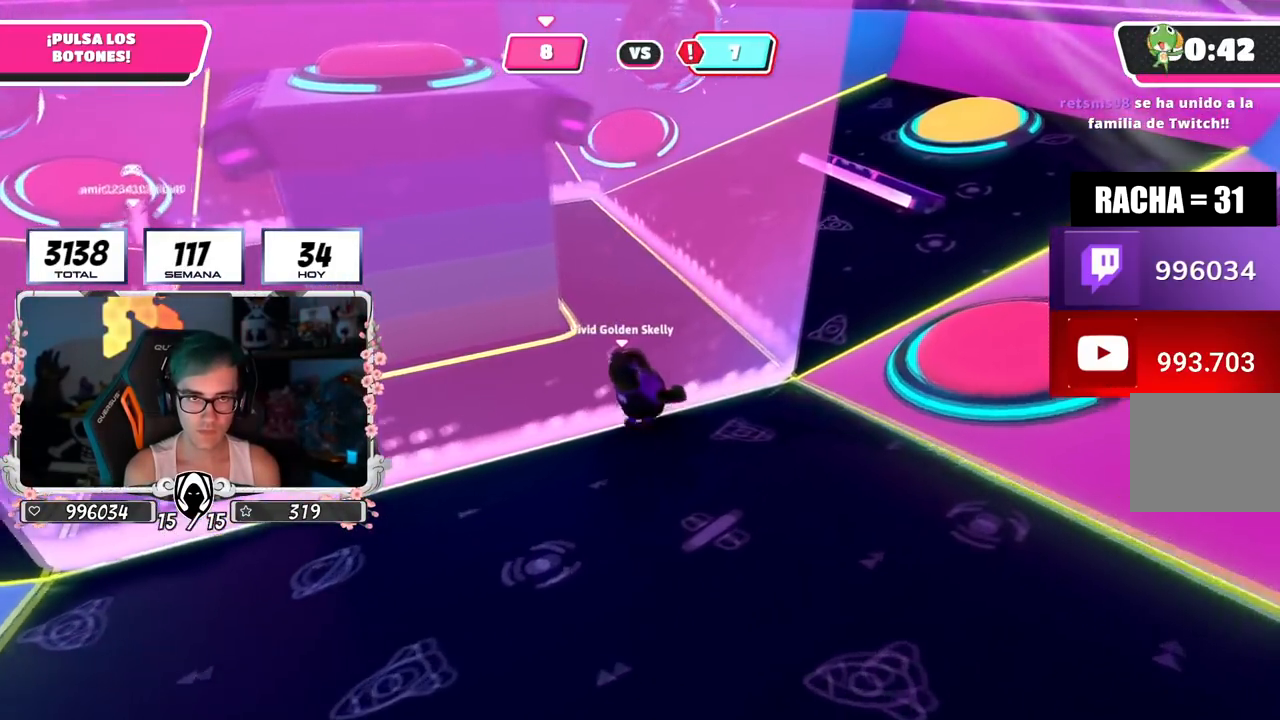
{"buttons": [], "left_stick": "right", "right_stick": "down-left", "events": [[350, "left_stick", "right"]]}
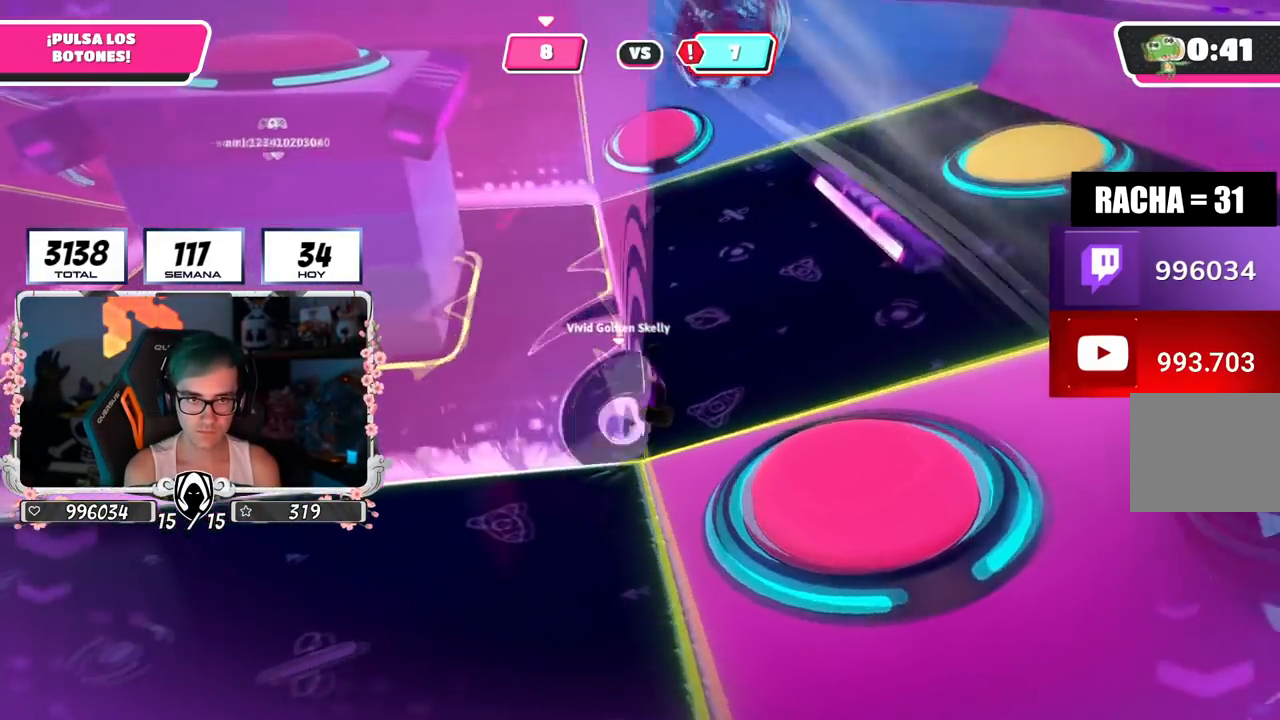
{"buttons": [], "left_stick": "right", "right_stick": "down-left", "events": []}
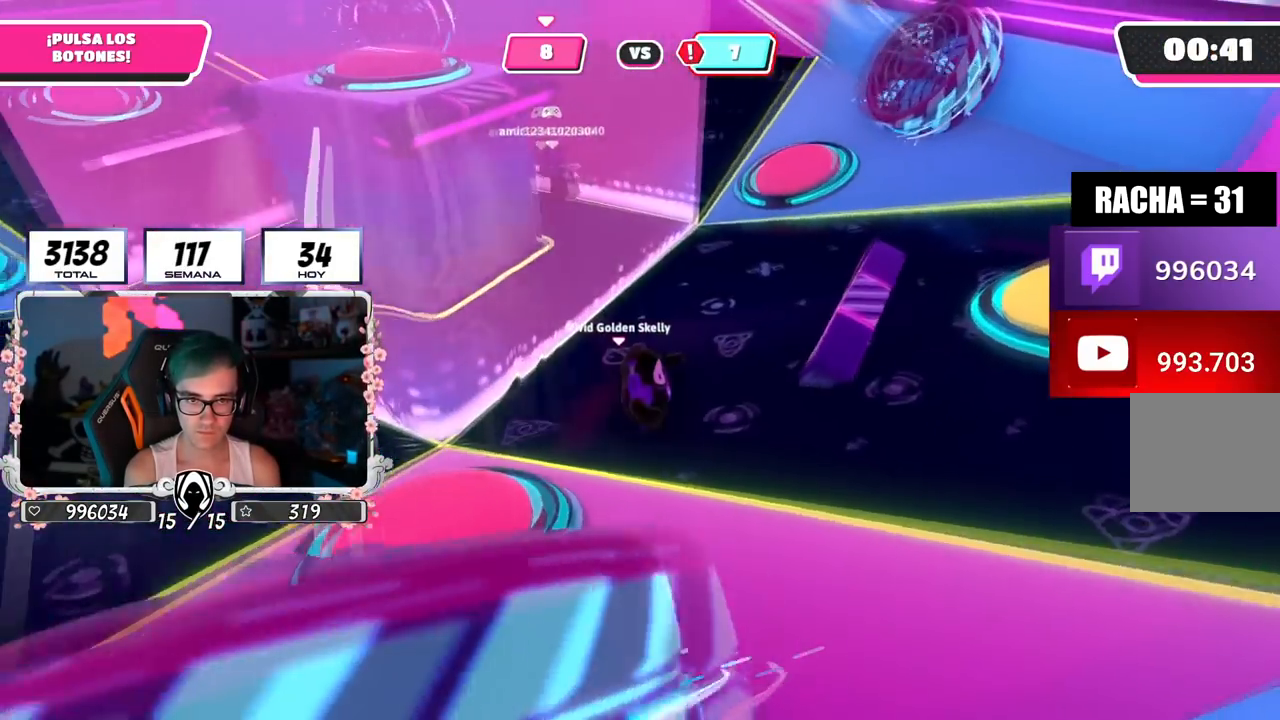
{"buttons": [], "left_stick": "down-right", "right_stick": "down-left", "events": [[150, "left_stick", "down-right"]]}
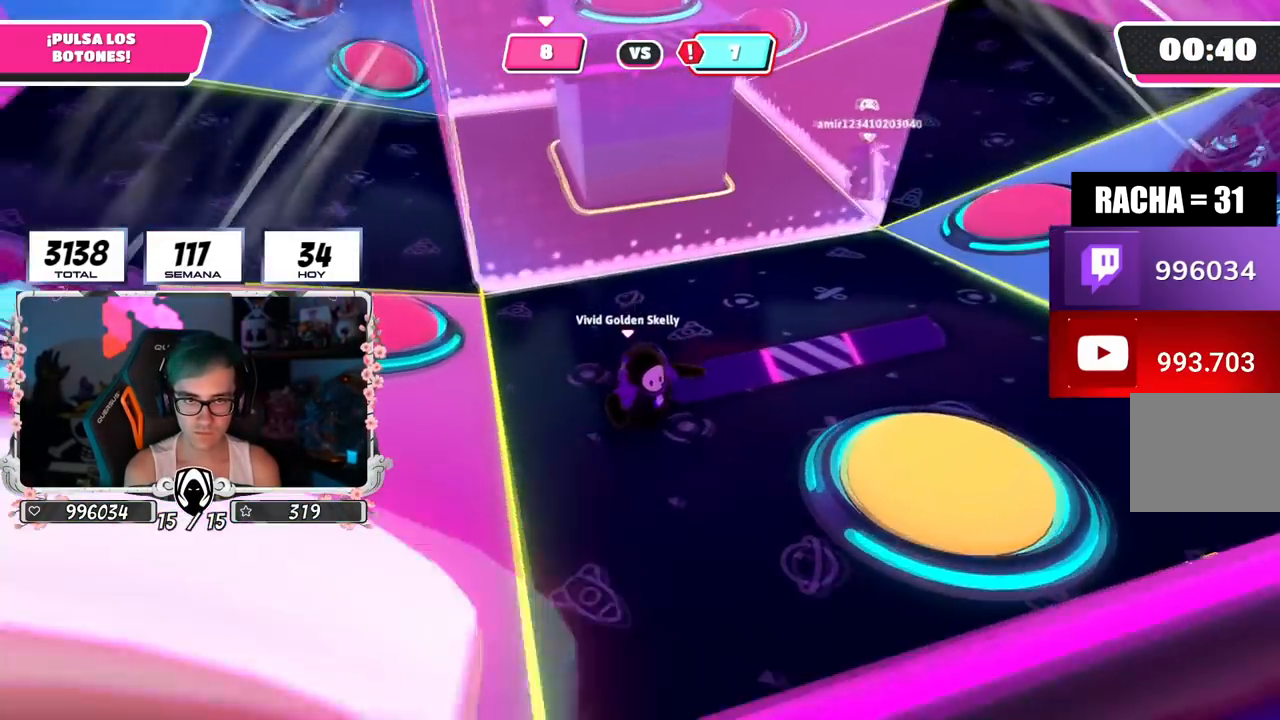
{"buttons": [], "left_stick": "center", "right_stick": "center", "events": [[117, "left_stick", "center"], [150, "right_stick", "center"]]}
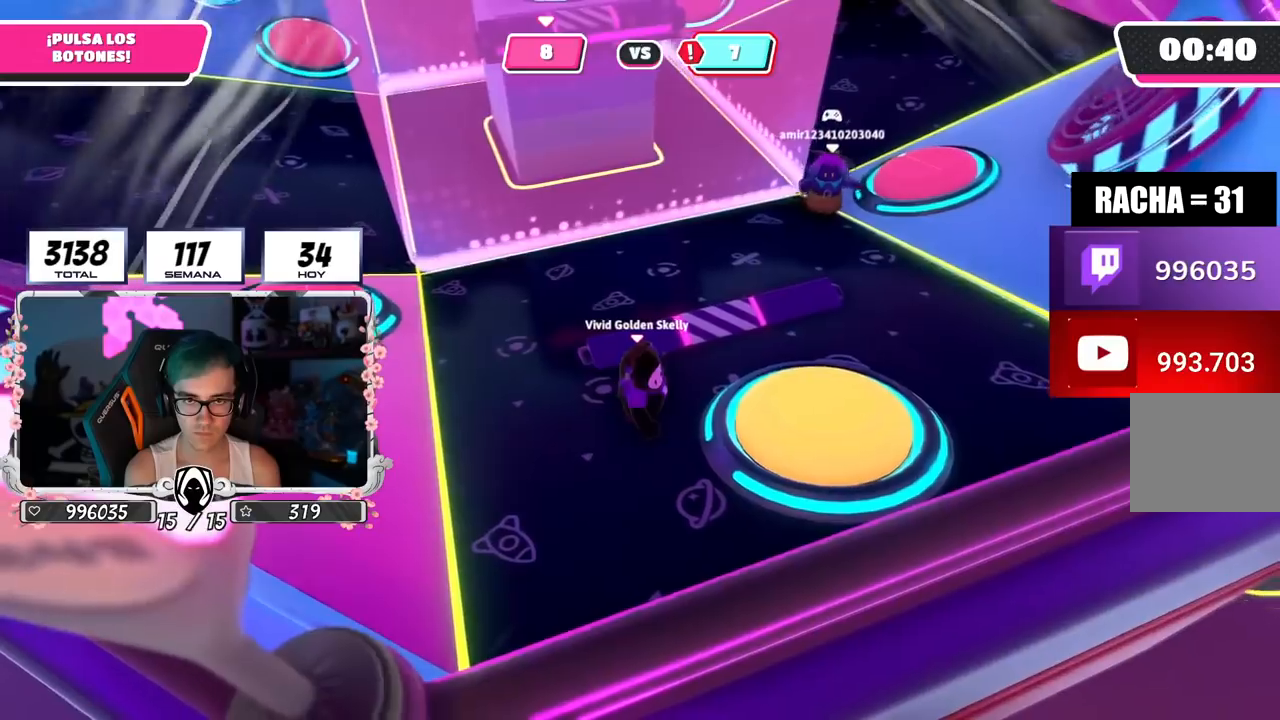
{"buttons": [], "left_stick": "right", "right_stick": "center", "events": [[16, "left_stick", "right"], [133, "left_stick", "center"], [300, "CROSS", "down"], [300, "left_stick", "right"], [333, "SQUARE", "down"], [450, "CROSS", "up"], [450, "SQUARE", "up"]]}
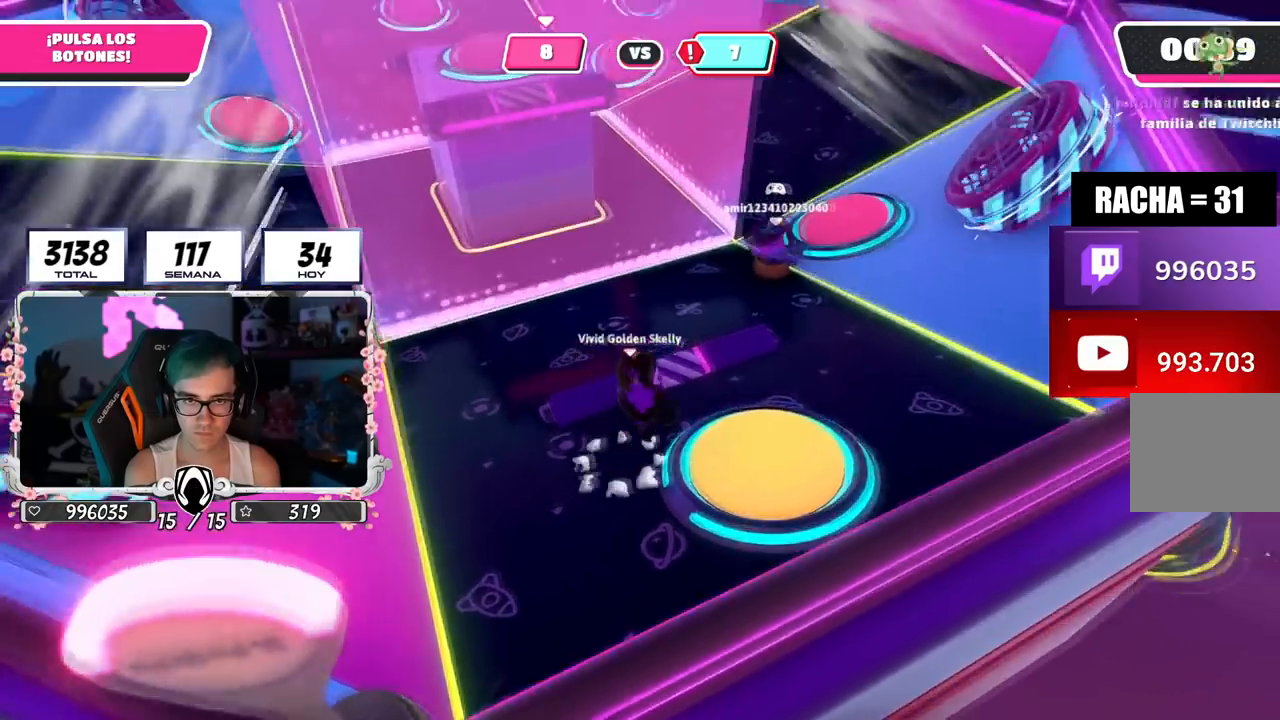
{"buttons": [], "left_stick": "up-left", "right_stick": "up-left", "events": [[100, "right_stick", "up"], [167, "left_stick", "up-left"], [367, "right_stick", "up-left"]]}
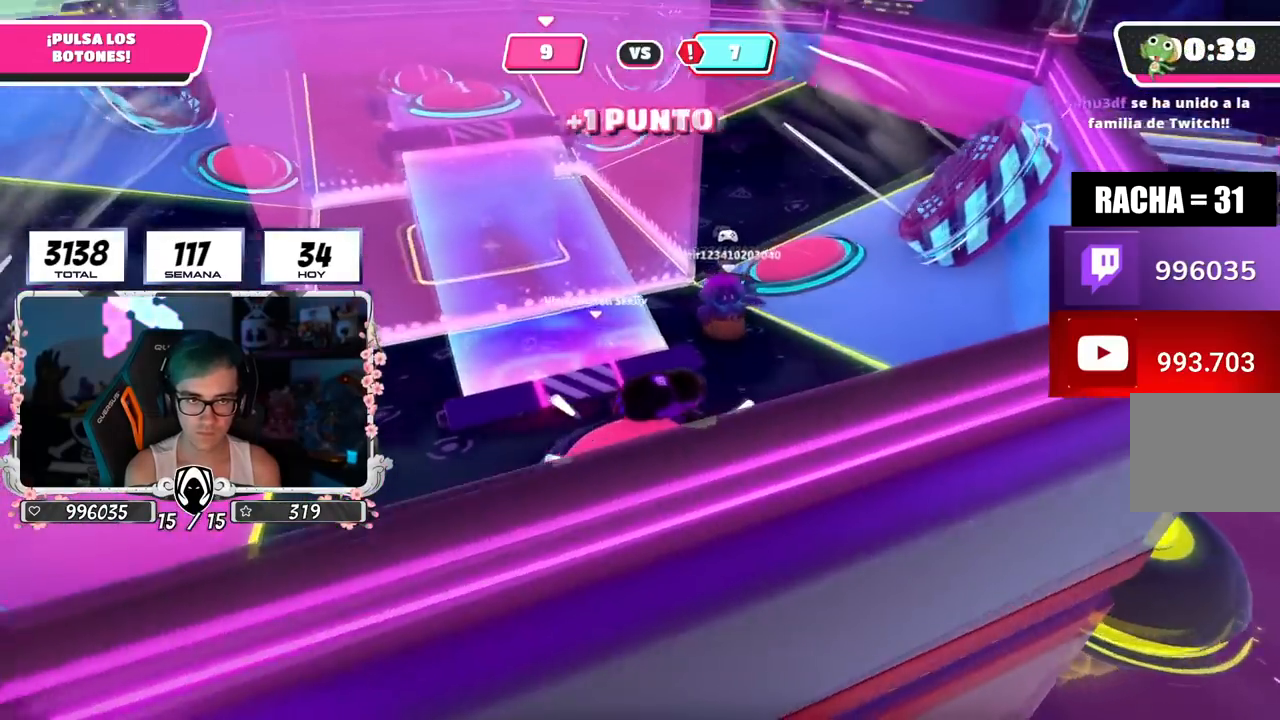
{"buttons": [], "left_stick": "up-left", "right_stick": "center", "events": [[67, "right_stick", "down-left"], [484, "right_stick", "center"]]}
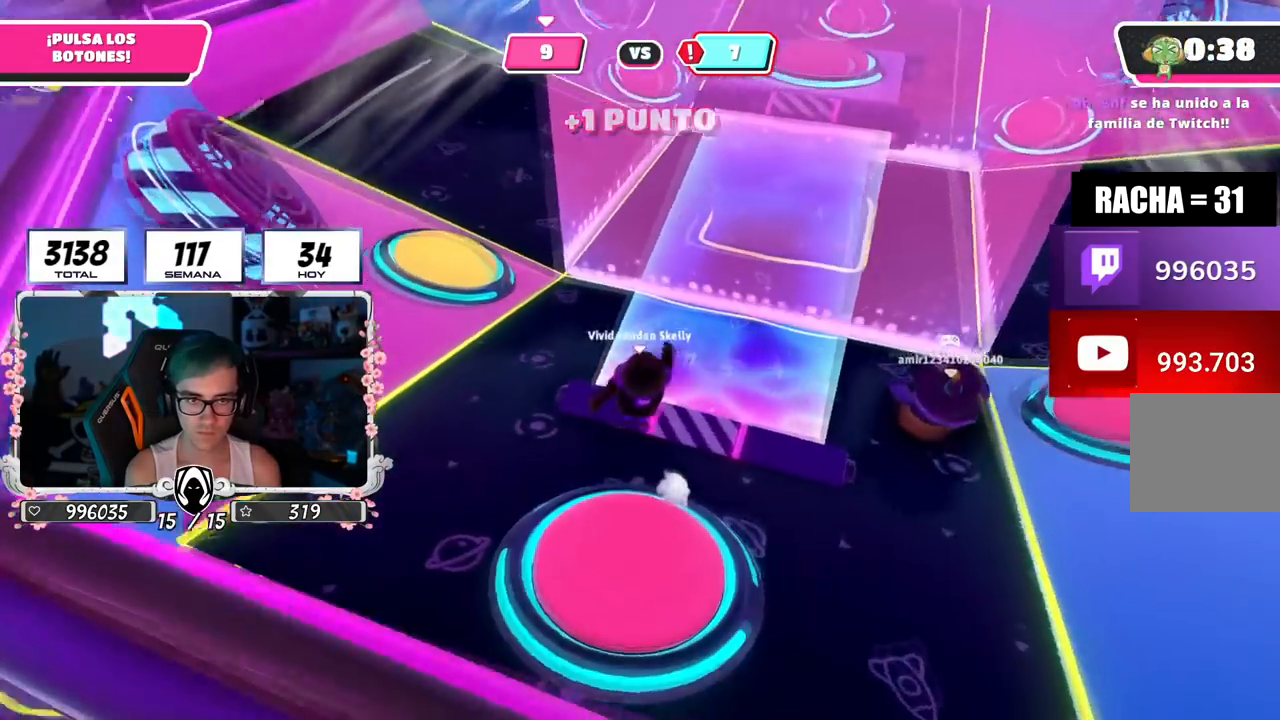
{"buttons": [], "left_stick": "up", "right_stick": "center", "events": [[434, "left_stick", "up"]]}
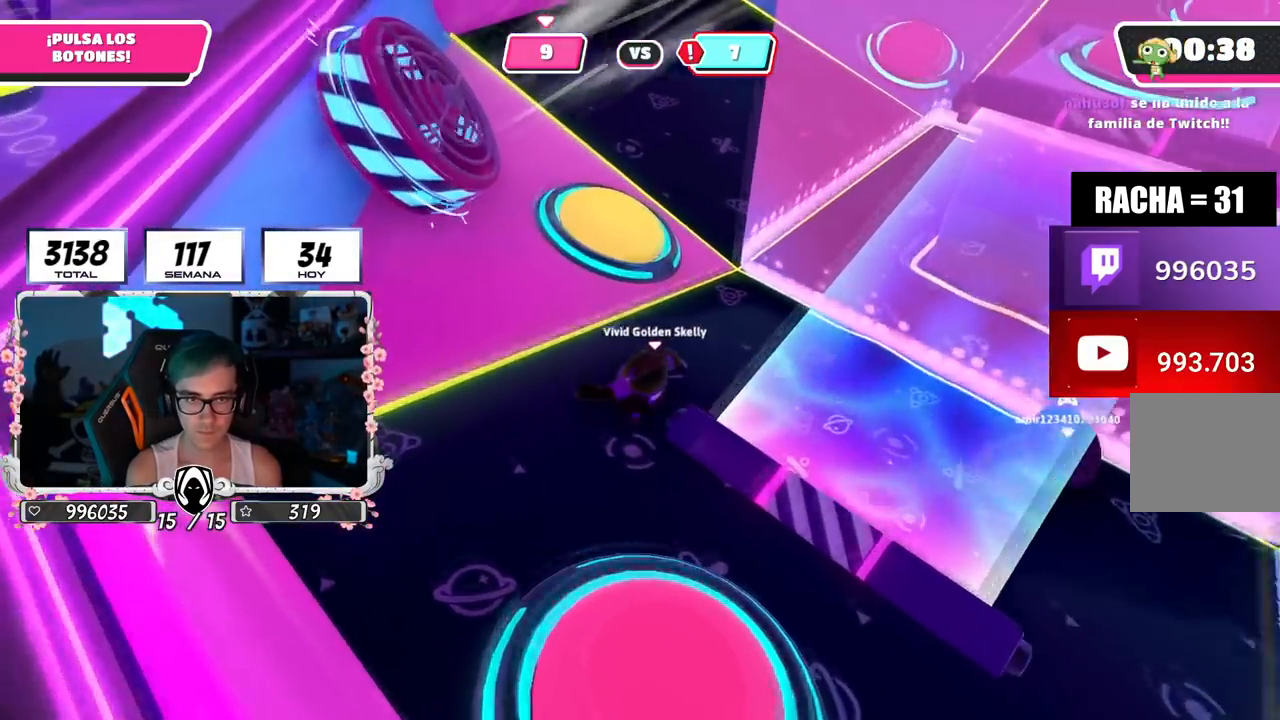
{"buttons": [], "left_stick": "up", "right_stick": "right", "events": [[183, "CROSS", "down"], [217, "SQUARE", "down"], [267, "SQUARE", "up"], [300, "CROSS", "up"], [450, "right_stick", "right"]]}
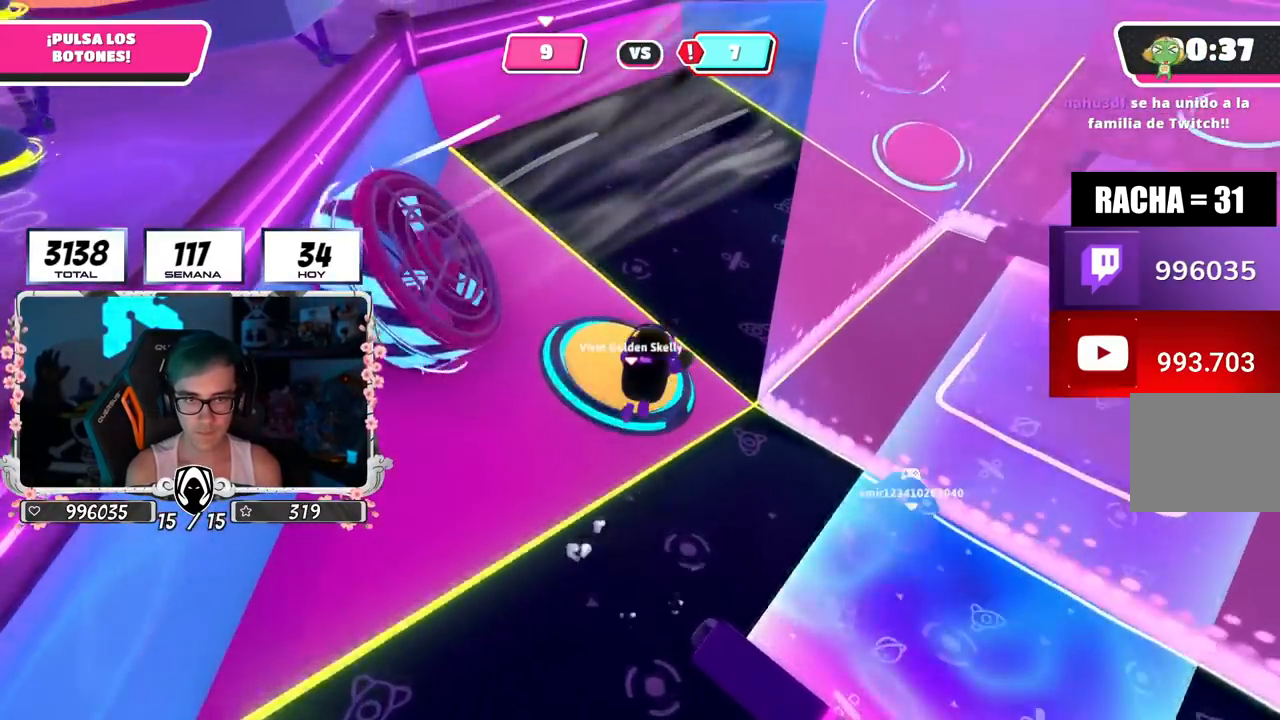
{"buttons": [], "left_stick": "up", "right_stick": "up-right", "events": [[251, "left_stick", "up-right"], [434, "right_stick", "up-right"], [451, "left_stick", "up"]]}
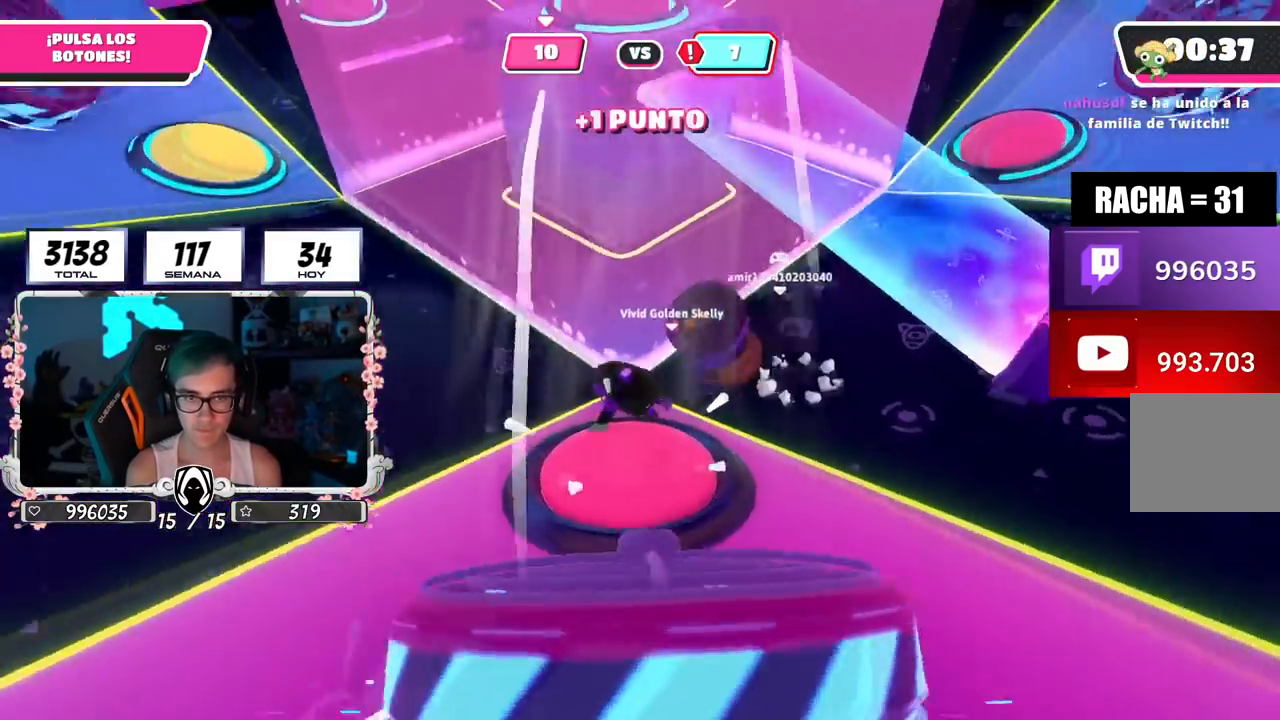
{"buttons": [], "left_stick": "up-left", "right_stick": "center", "events": [[167, "right_stick", "left"], [183, "left_stick", "up-left"], [500, "right_stick", "center"]]}
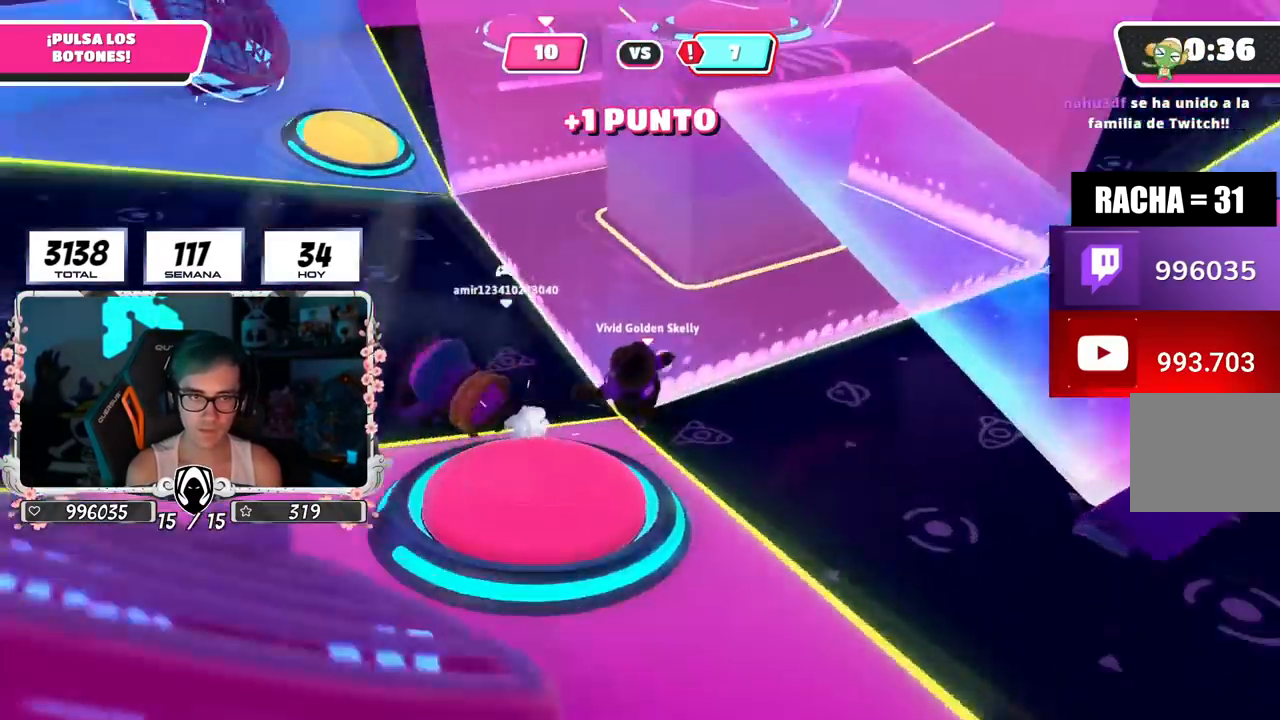
{"buttons": [], "left_stick": "up-left", "right_stick": "center", "events": [[267, "right_stick", "down"], [384, "right_stick", "center"]]}
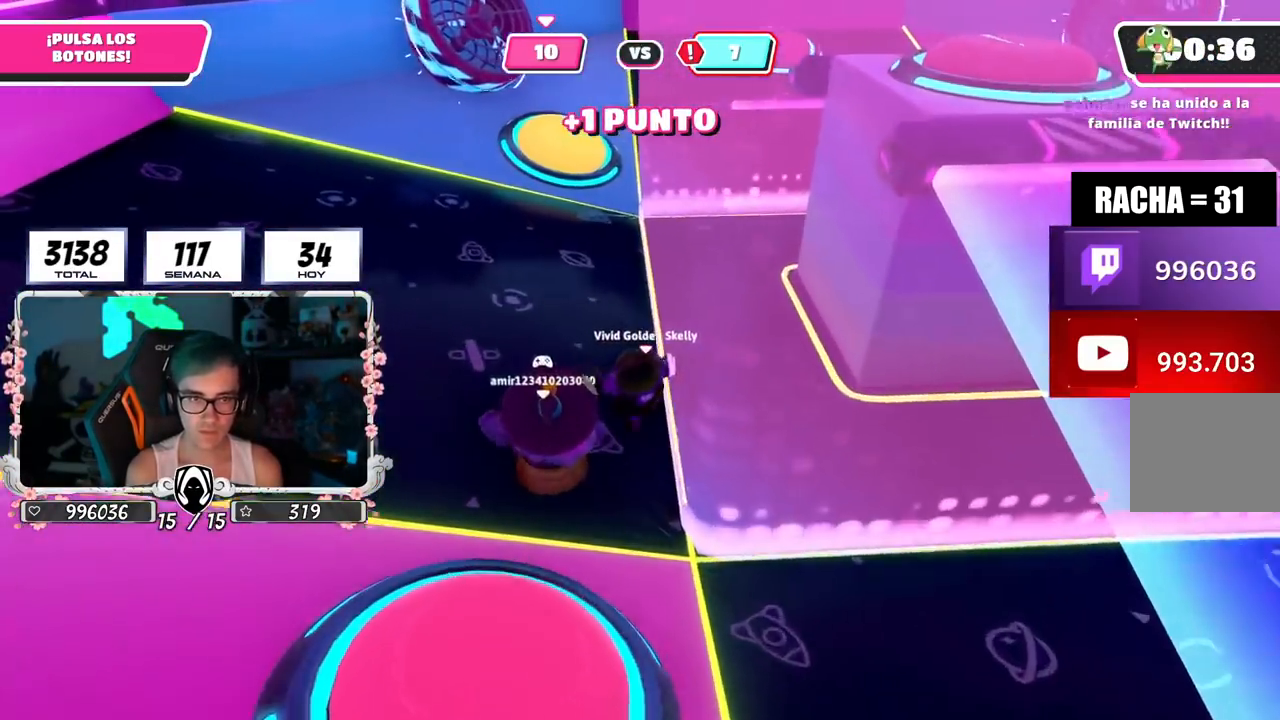
{"buttons": [], "left_stick": "up-left", "right_stick": "center", "events": []}
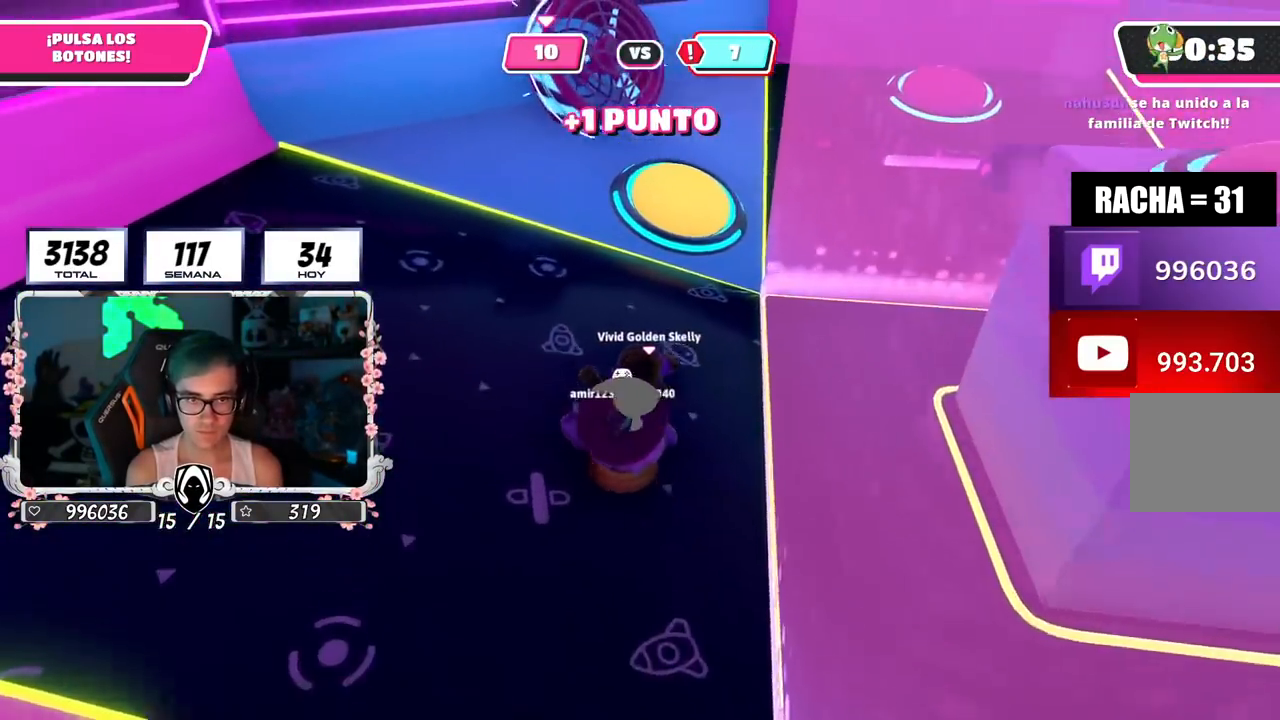
{"buttons": ["R2"], "left_stick": "up-left", "right_stick": "down-right", "events": [[200, "left_stick", "up-right"], [267, "right_stick", "down-right"], [301, "left_stick", "down-right"], [384, "left_stick", "down-left"], [417, "R2", "down"], [467, "left_stick", "up-left"]]}
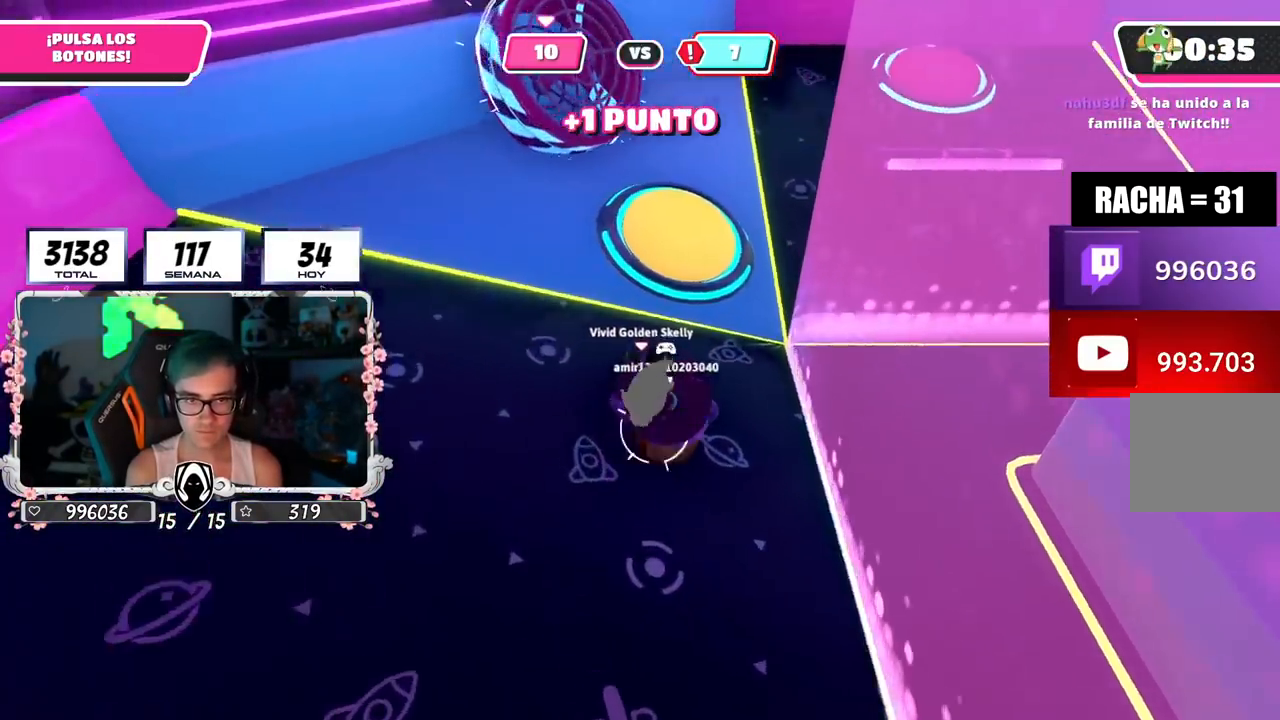
{"buttons": ["CROSS"], "left_stick": "up", "right_stick": "center", "events": [[50, "right_stick", "center"], [100, "left_stick", "center"], [134, "R2", "up"], [150, "right_stick", "up"], [184, "left_stick", "up-right"], [284, "right_stick", "center"], [334, "right_stick", "down"], [367, "left_stick", "up"], [384, "right_stick", "center"], [501, "CROSS", "down"]]}
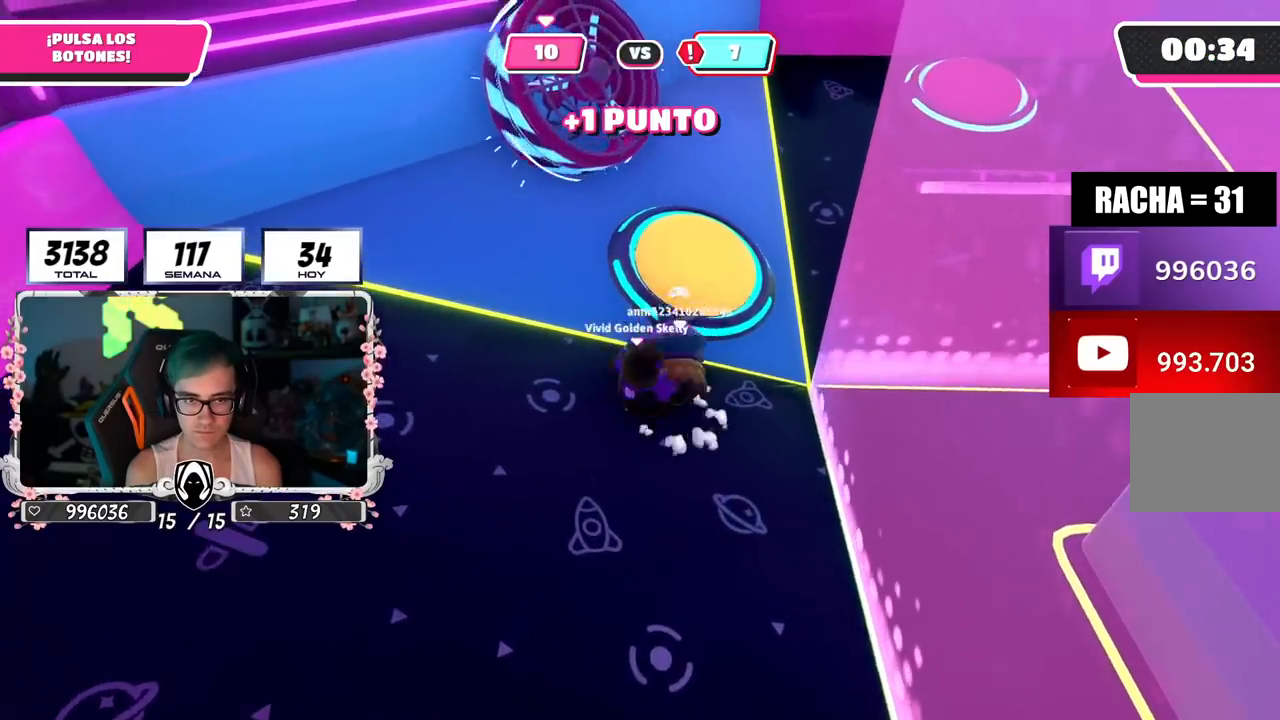
{"buttons": [], "left_stick": "up-right", "right_stick": "up-right", "events": [[50, "SQUARE", "down"], [50, "left_stick", "up-right"], [150, "CROSS", "up"], [150, "SQUARE", "up"], [350, "right_stick", "up-right"]]}
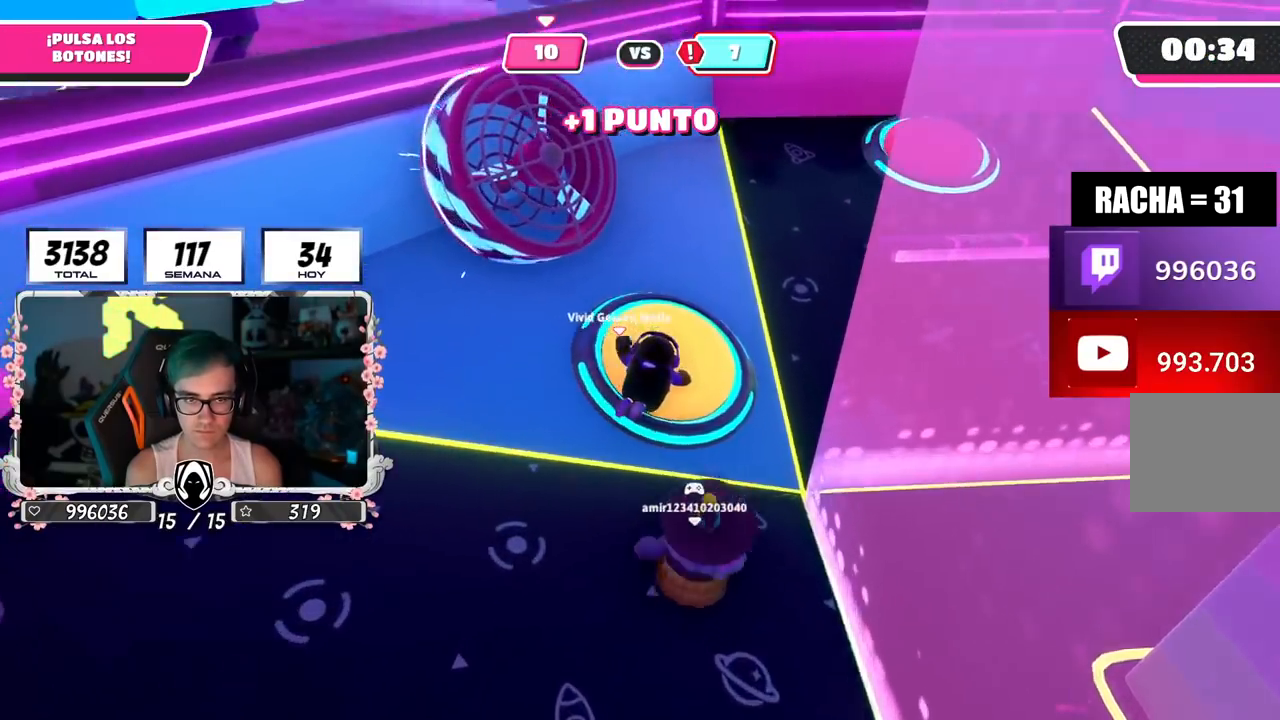
{"buttons": [], "left_stick": "up-left", "right_stick": "down-left", "events": [[117, "right_stick", "right"], [184, "left_stick", "right"], [434, "right_stick", "down-left"], [451, "left_stick", "up-left"]]}
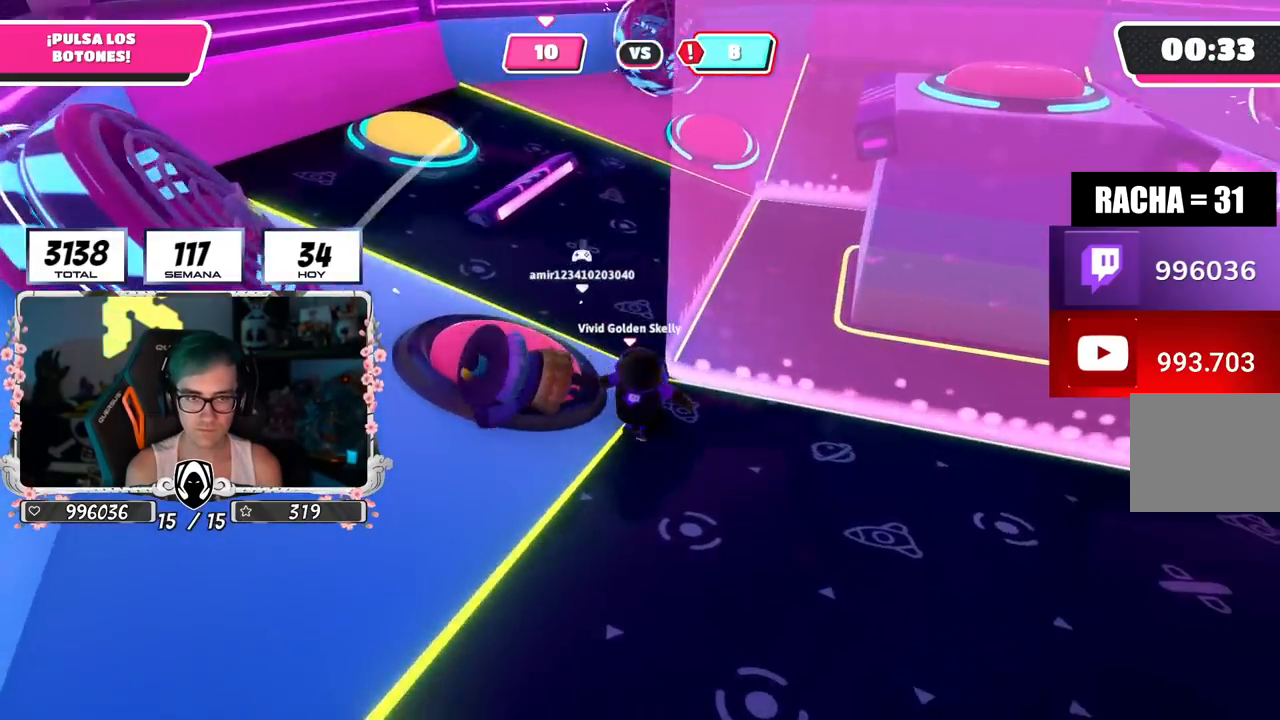
{"buttons": [], "left_stick": "up", "right_stick": "left", "events": [[33, "right_stick", "center"], [83, "left_stick", "up-right"], [183, "left_stick", "up"], [317, "right_stick", "down-left"], [467, "right_stick", "left"]]}
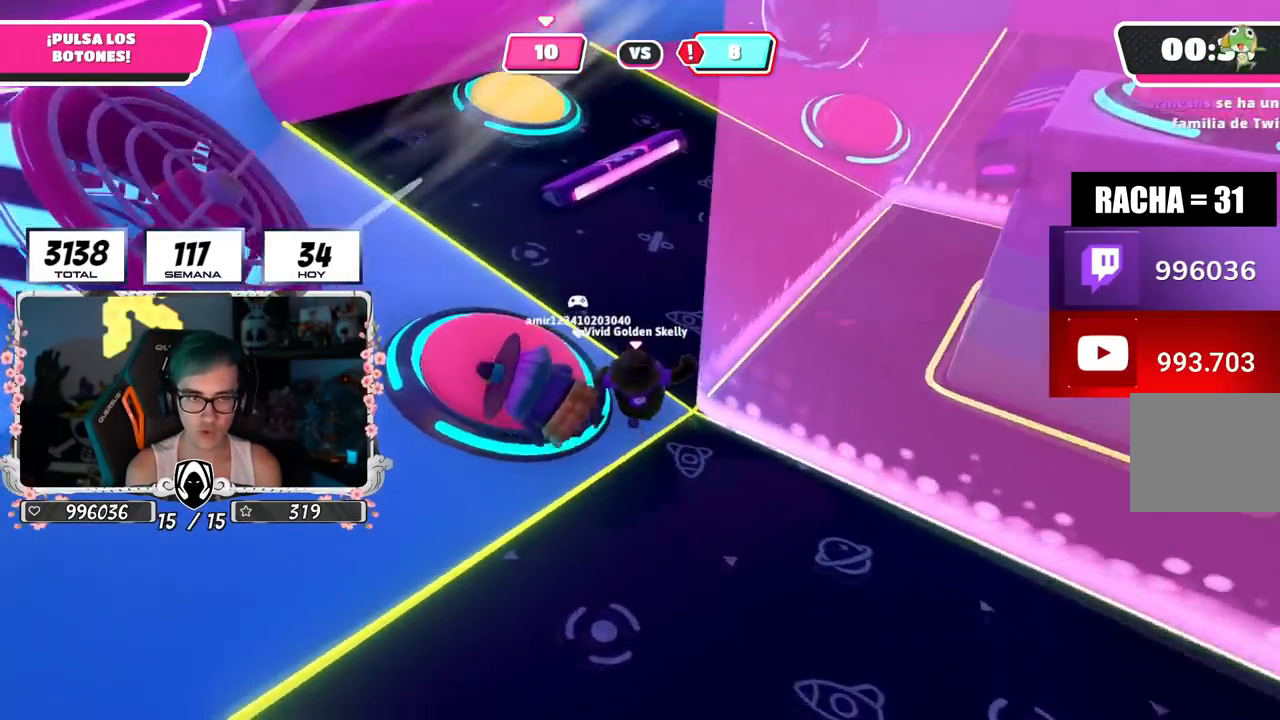
{"buttons": [], "left_stick": "up-left", "right_stick": "center", "events": [[33, "left_stick", "up-left"], [117, "right_stick", "up-left"], [217, "right_stick", "center"]]}
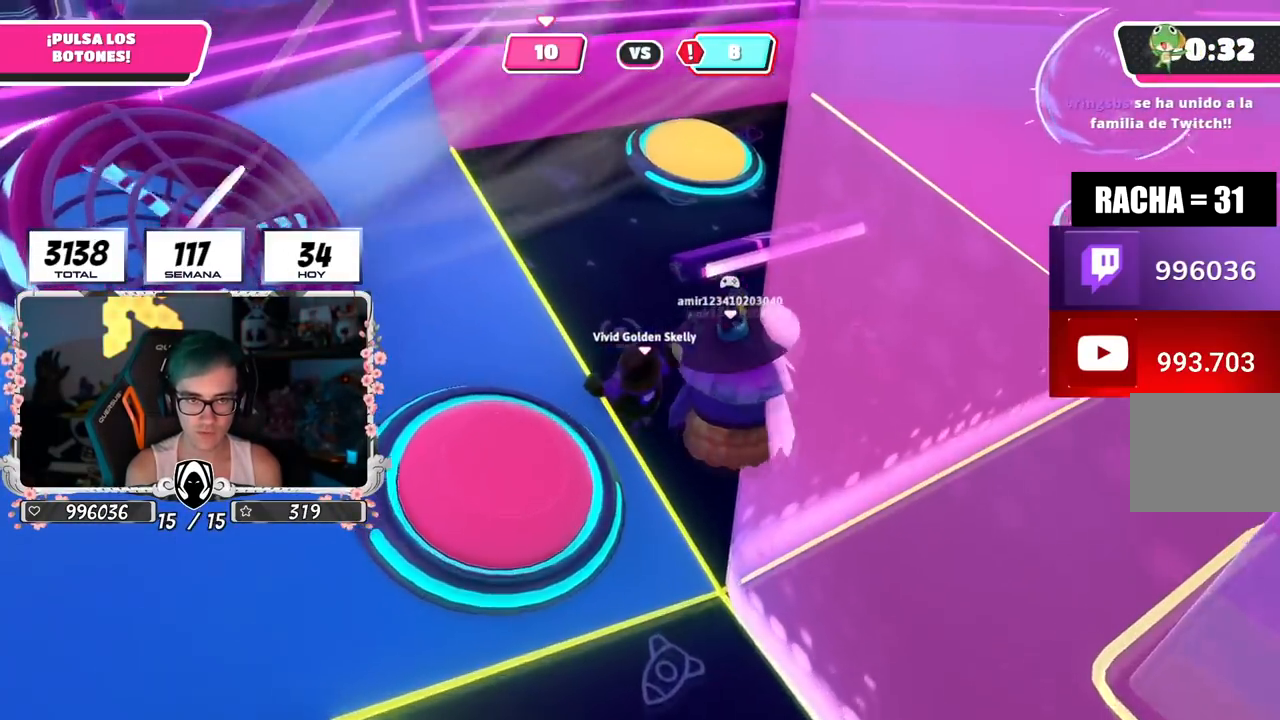
{"buttons": [], "left_stick": "up", "right_stick": "down-right", "events": [[116, "right_stick", "right"], [367, "right_stick", "down-right"], [400, "left_stick", "up"]]}
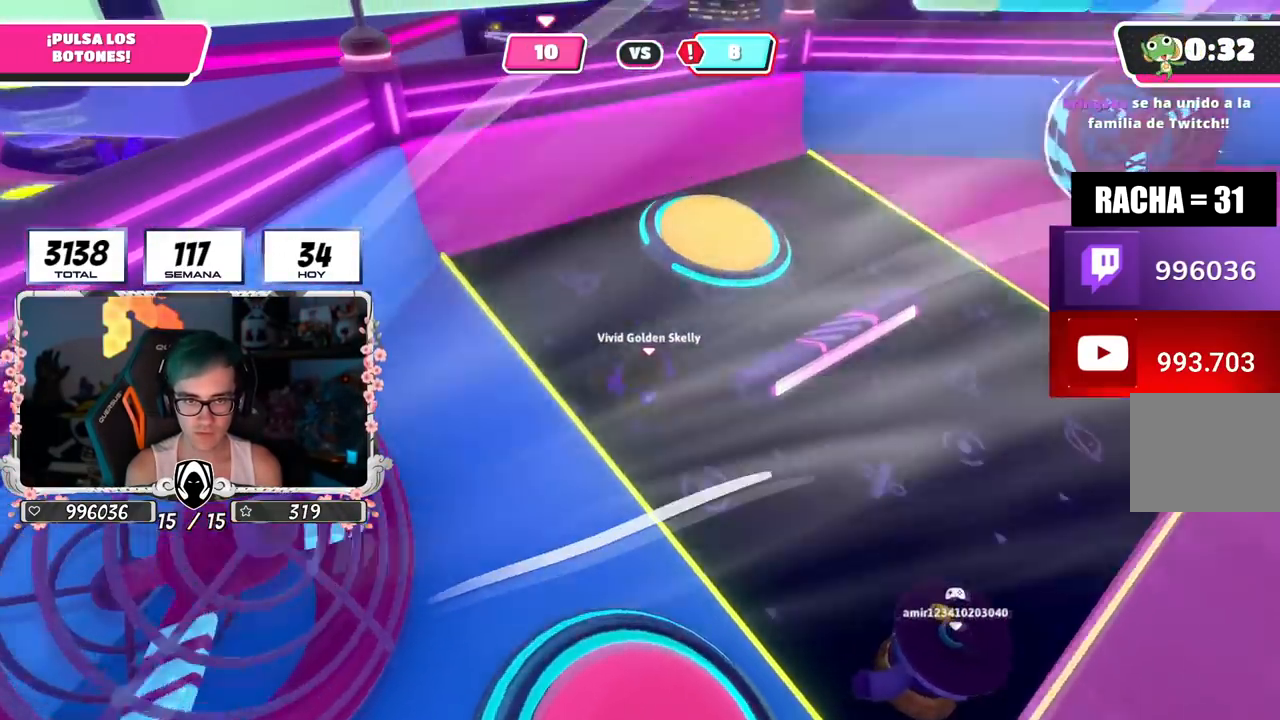
{"buttons": [], "left_stick": "right", "right_stick": "right", "events": [[100, "right_stick", "center"], [184, "left_stick", "up-right"], [234, "CROSS", "down"], [284, "SQUARE", "down"], [367, "CROSS", "up"], [367, "SQUARE", "up"], [367, "left_stick", "right"], [484, "right_stick", "right"]]}
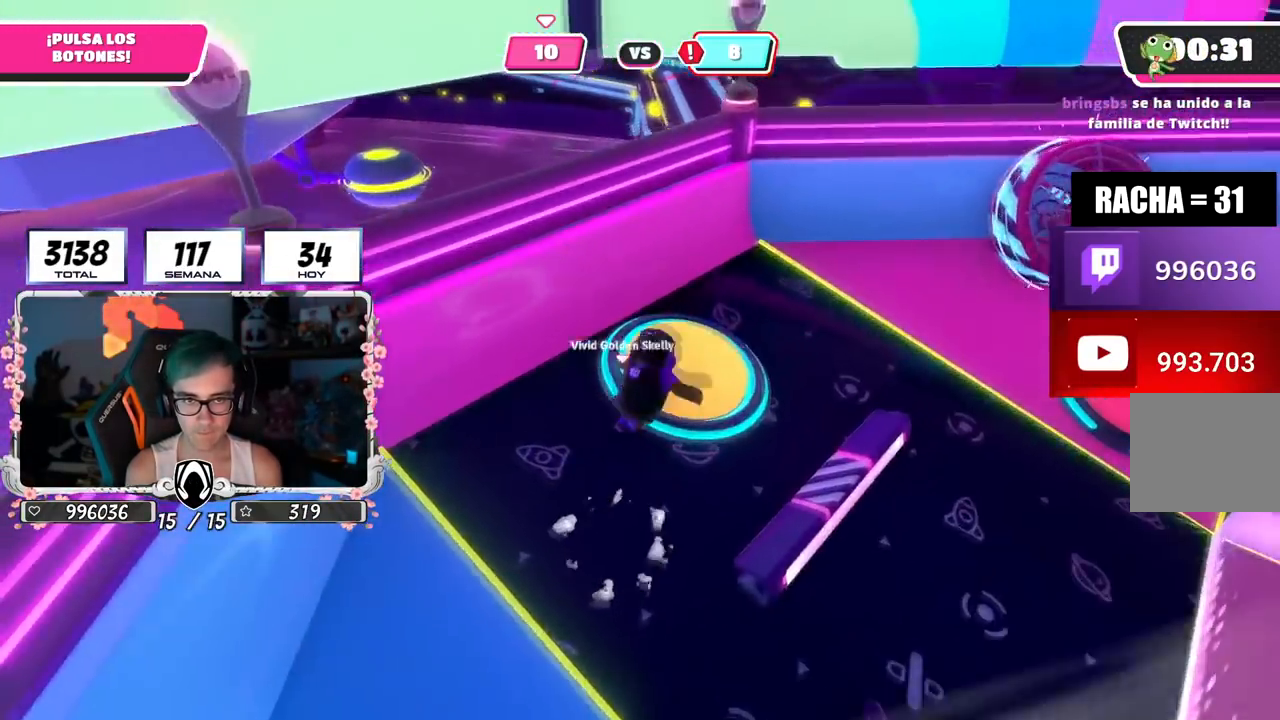
{"buttons": [], "left_stick": "up-right", "right_stick": "down-right", "events": [[317, "left_stick", "up-right"], [450, "right_stick", "down-right"]]}
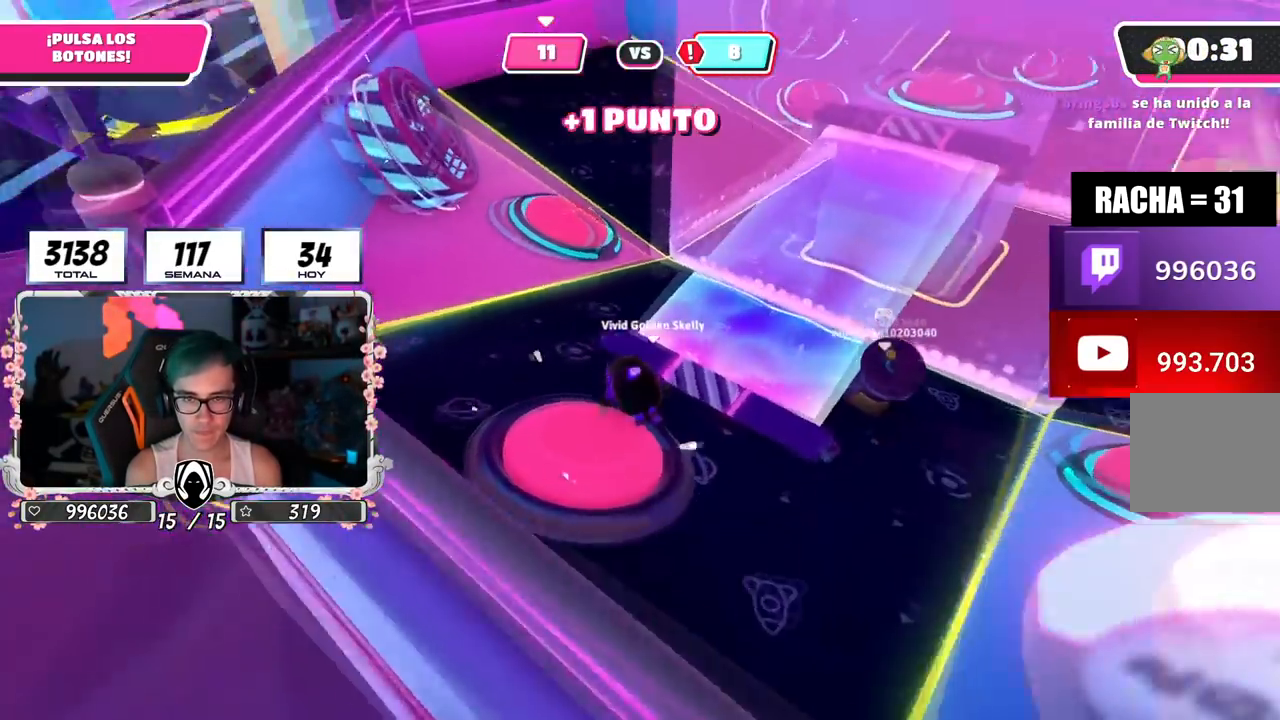
{"buttons": [], "left_stick": "up-right", "right_stick": "center", "events": [[217, "right_stick", "down"], [384, "right_stick", "center"]]}